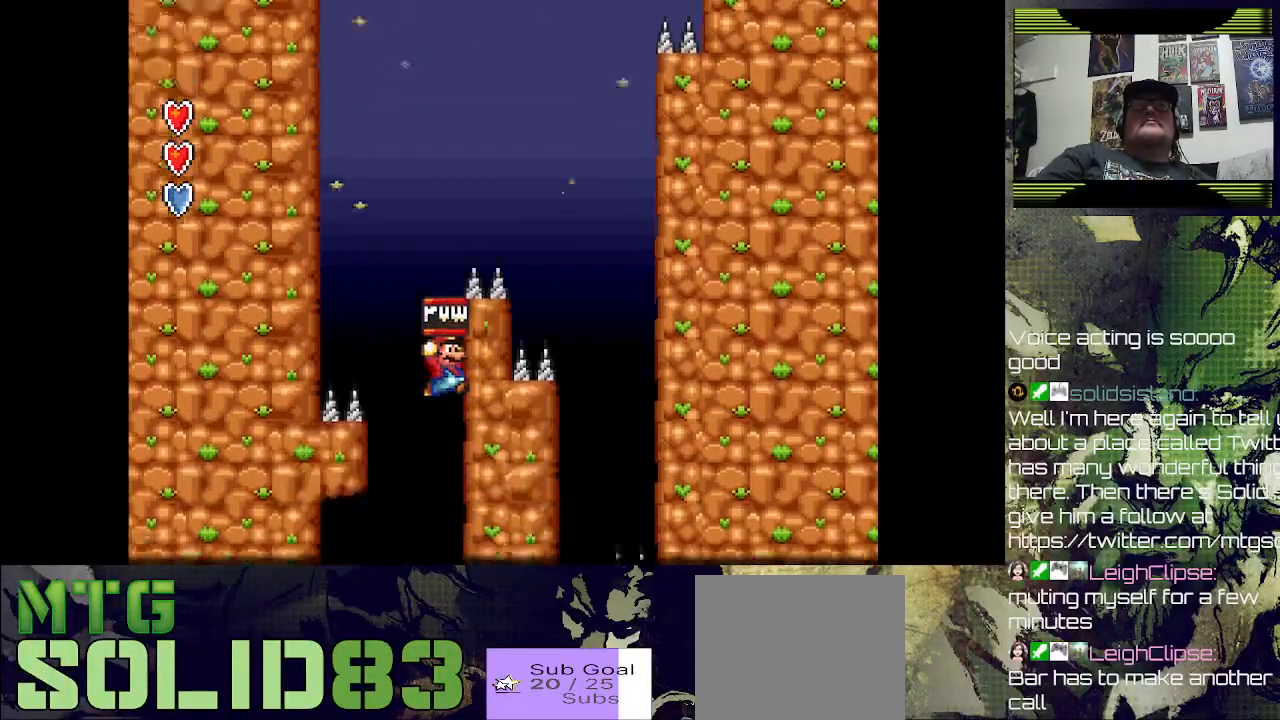
Gameplay with a controller (PlayStation layout); each line is a JSON object with the inputs held at the frame after it (dt_ms = milliseconds from this image to that frame). "events" lists button and stick changes between this image and that frame as [ms after this image, input, new state], when the widget could be followed in between.
{"dt_ms": 500, "buttons": ["SQUARE", "DPAD_LEFT"], "left_stick": "center", "right_stick": "center", "events": [[67, "DPAD_LEFT", "down"]]}
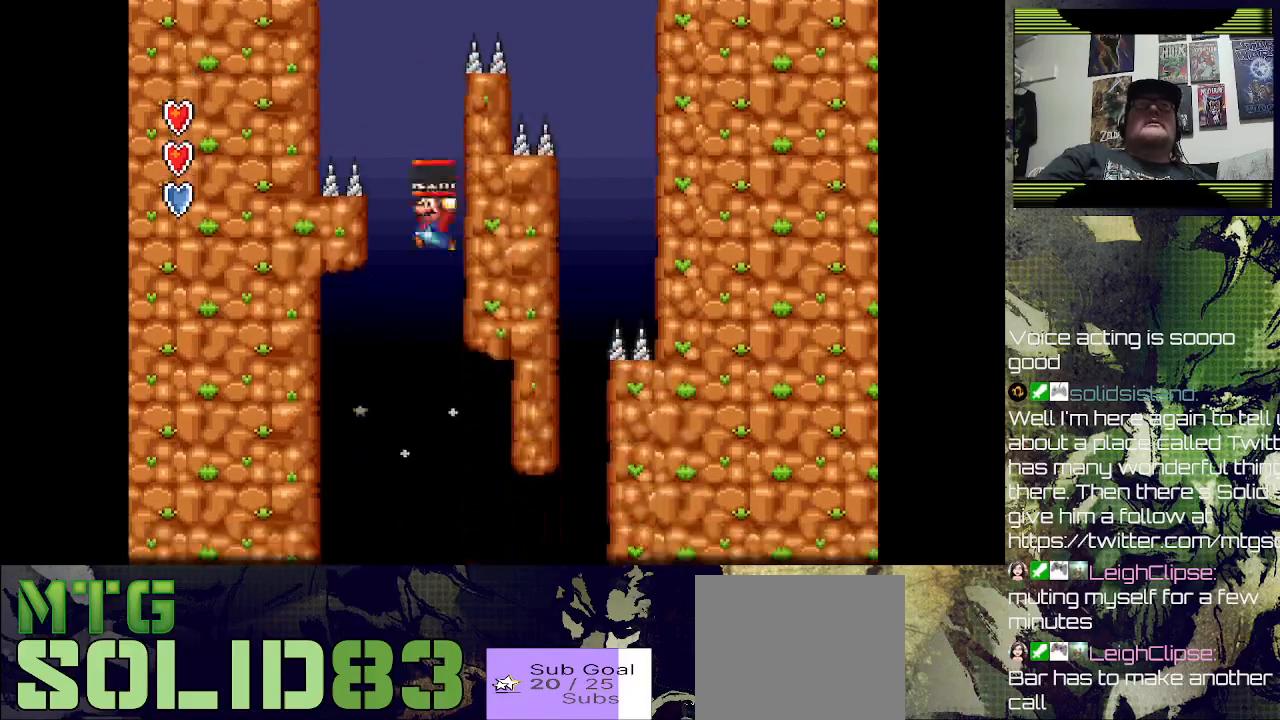
{"dt_ms": 500, "buttons": ["SQUARE", "DPAD_RIGHT"], "left_stick": "center", "right_stick": "center", "events": [[100, "DPAD_LEFT", "up"], [267, "DPAD_RIGHT", "down"]]}
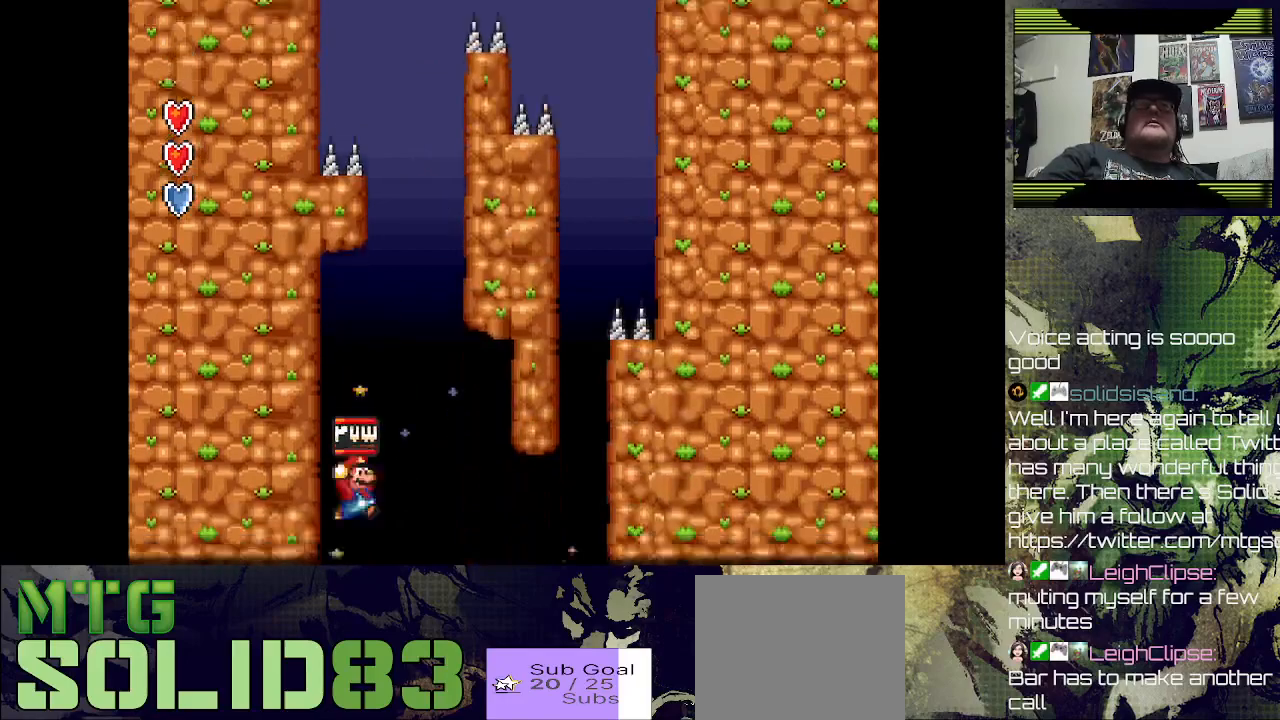
{"dt_ms": 500, "buttons": ["SQUARE", "DPAD_RIGHT"], "left_stick": "center", "right_stick": "center", "events": [[67, "DPAD_RIGHT", "up"], [467, "DPAD_RIGHT", "down"]]}
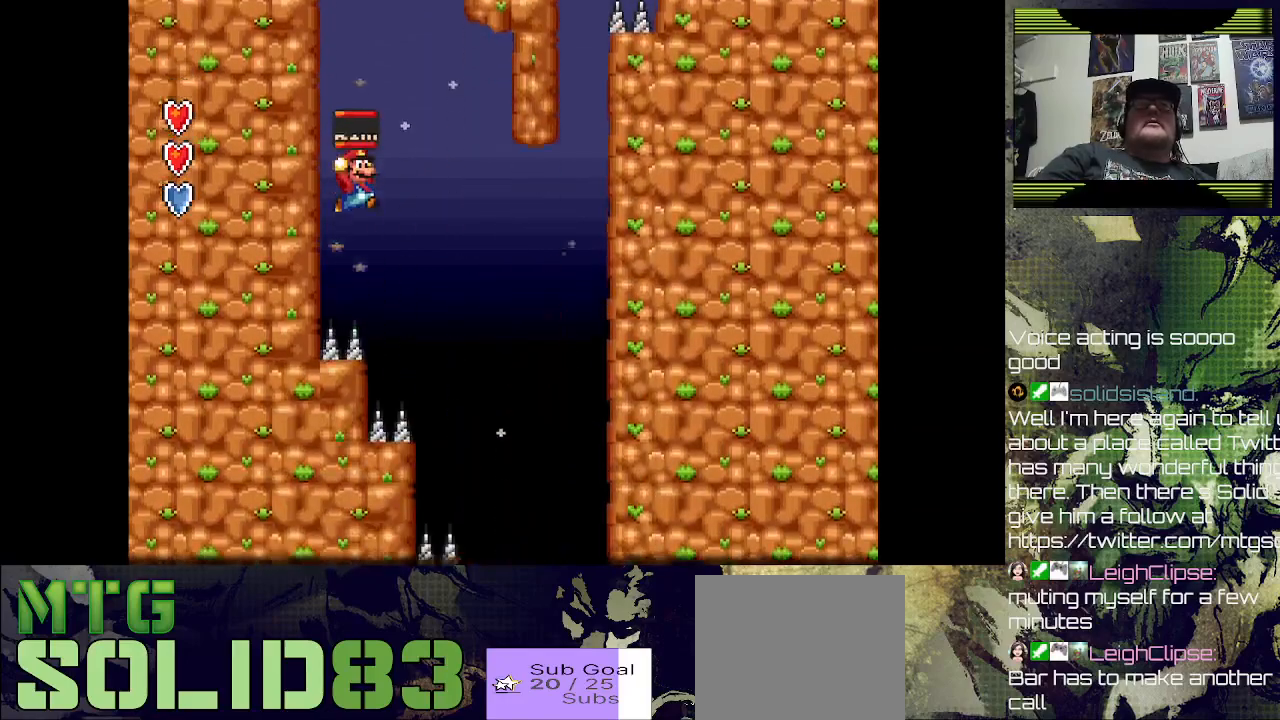
{"dt_ms": 500, "buttons": ["SQUARE", "DPAD_RIGHT"], "left_stick": "center", "right_stick": "center", "events": [[100, "DPAD_RIGHT", "up"], [233, "DPAD_RIGHT", "down"]]}
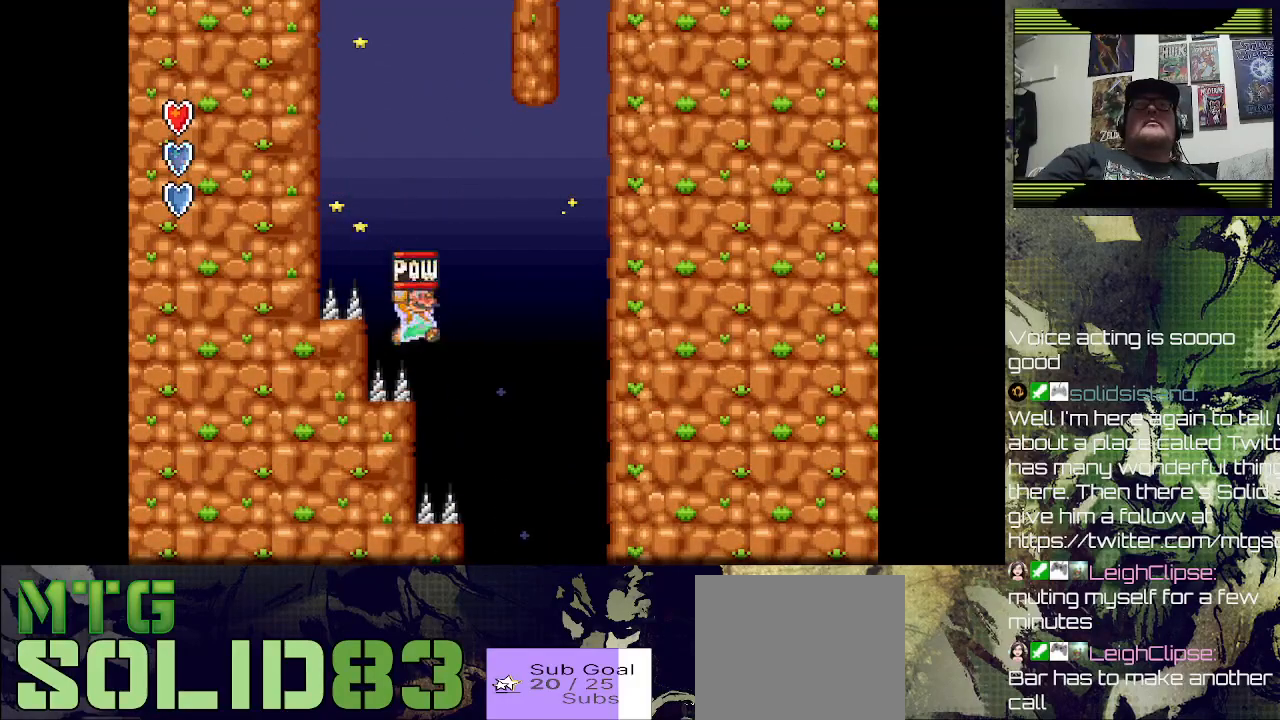
{"dt_ms": 500, "buttons": ["SQUARE", "DPAD_RIGHT"], "left_stick": "center", "right_stick": "center", "events": []}
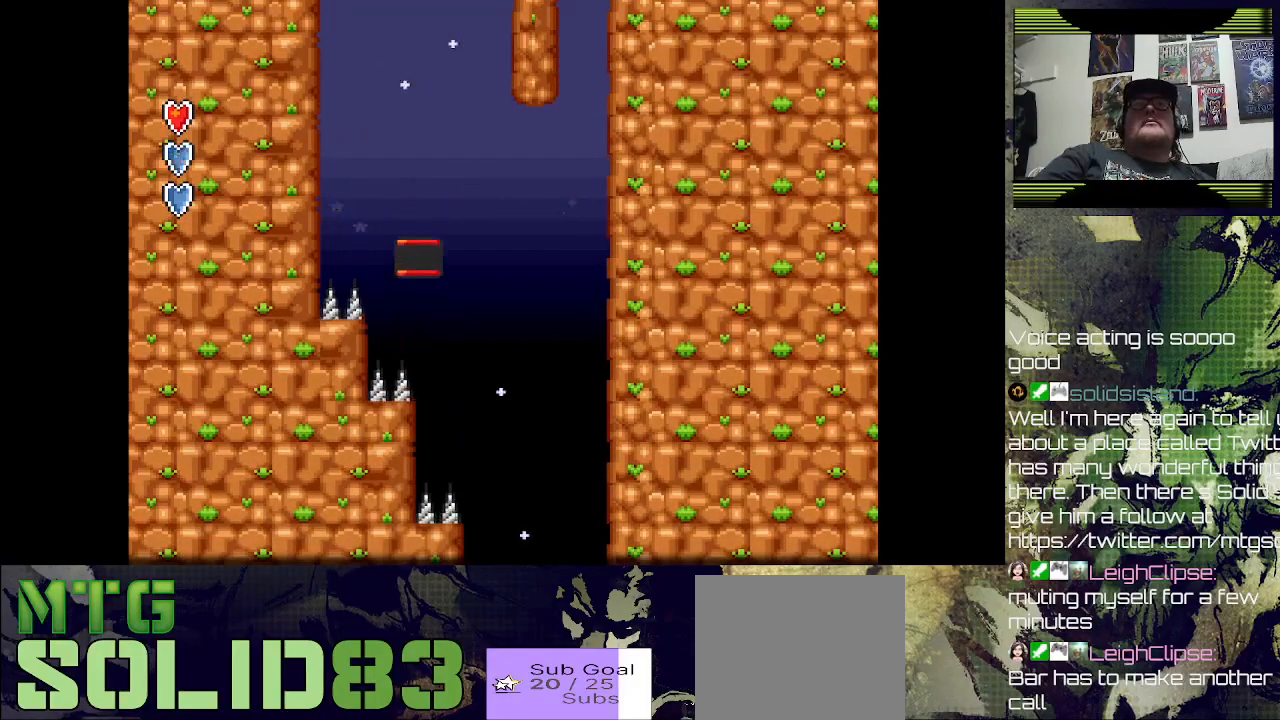
{"dt_ms": 500, "buttons": ["SQUARE", "DPAD_LEFT"], "left_stick": "center", "right_stick": "center", "events": [[233, "DPAD_RIGHT", "up"], [367, "DPAD_LEFT", "down"]]}
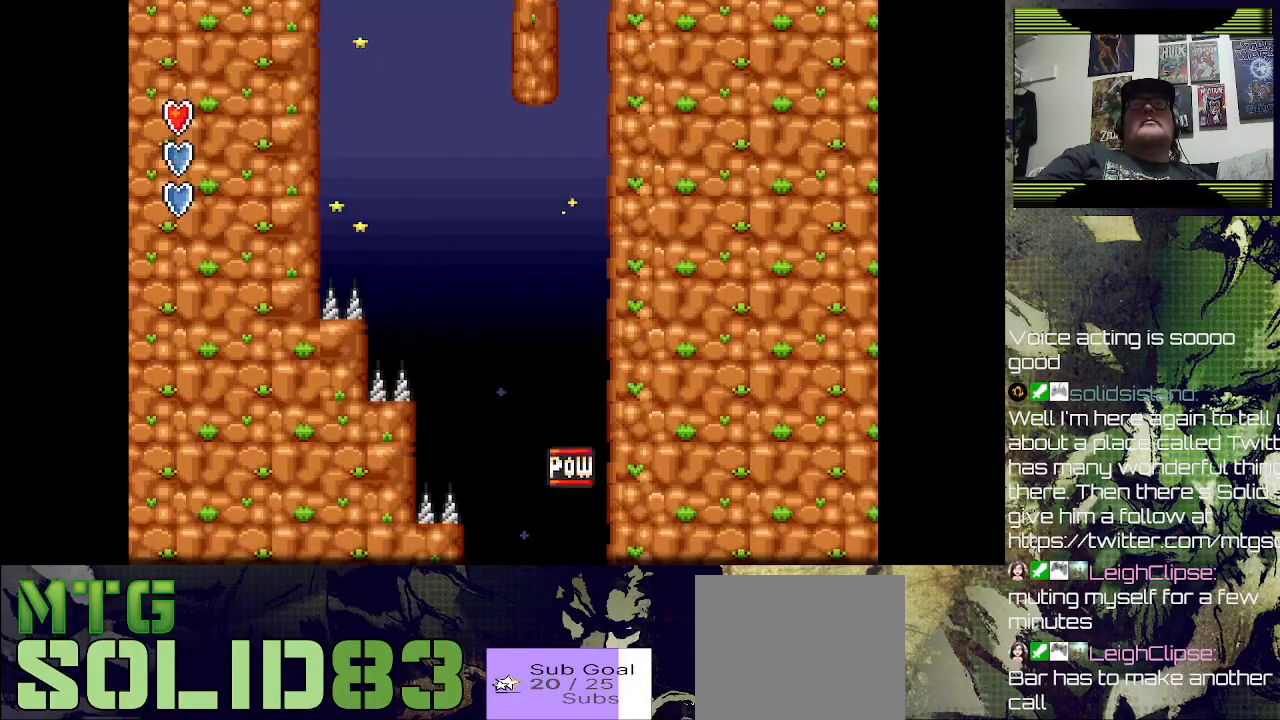
{"dt_ms": 500, "buttons": ["SQUARE", "DPAD_LEFT"], "left_stick": "center", "right_stick": "center", "events": []}
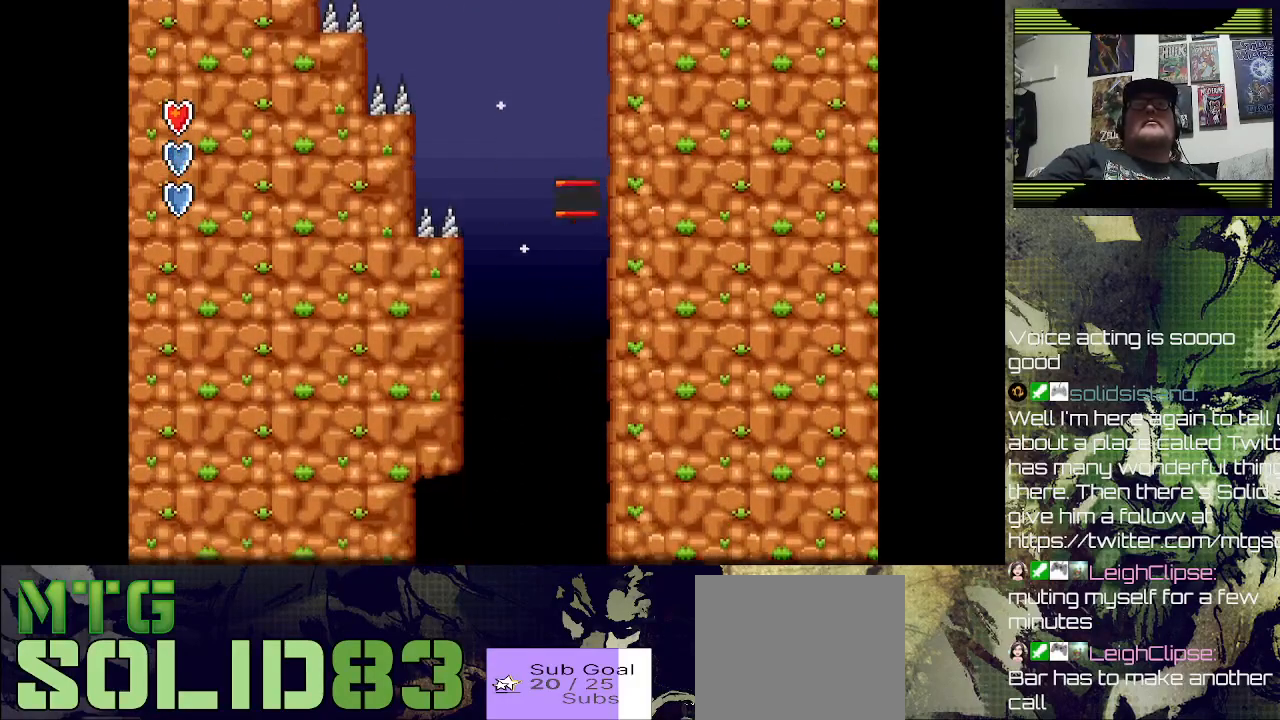
{"dt_ms": 500, "buttons": ["SQUARE", "DPAD_LEFT"], "left_stick": "center", "right_stick": "center", "events": []}
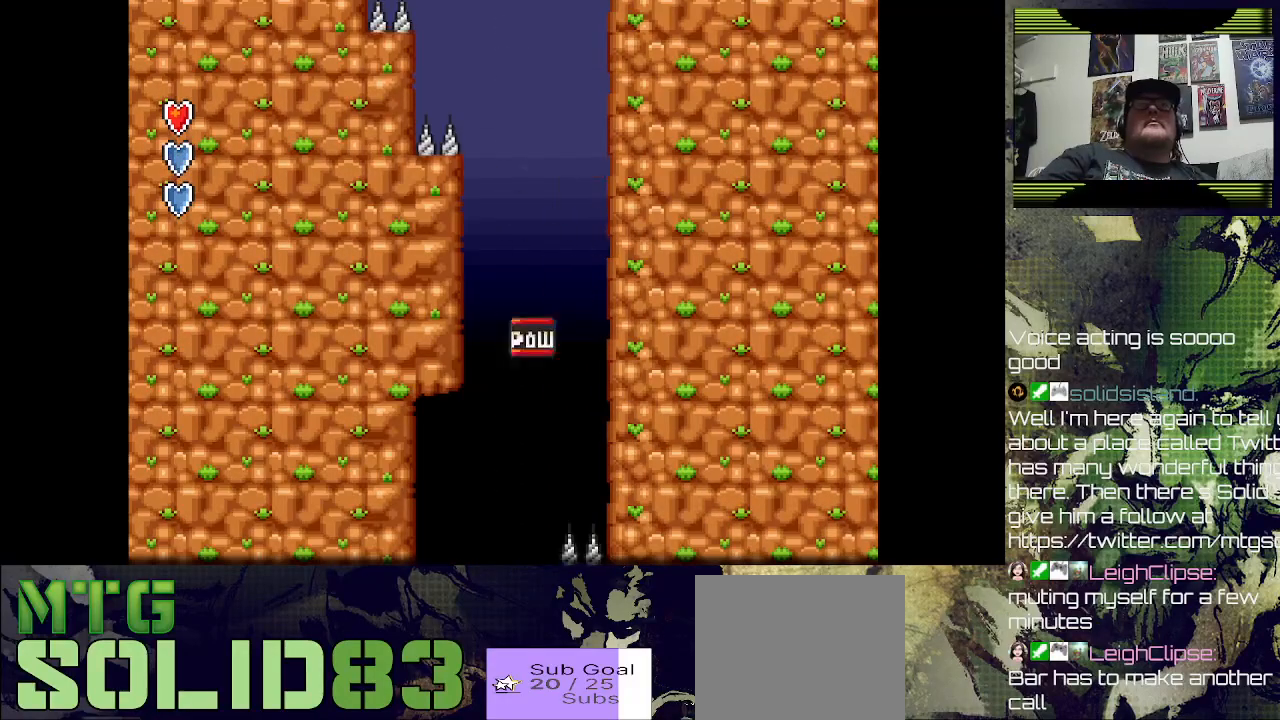
{"dt_ms": 1000, "buttons": ["SQUARE"], "left_stick": "center", "right_stick": "center"}
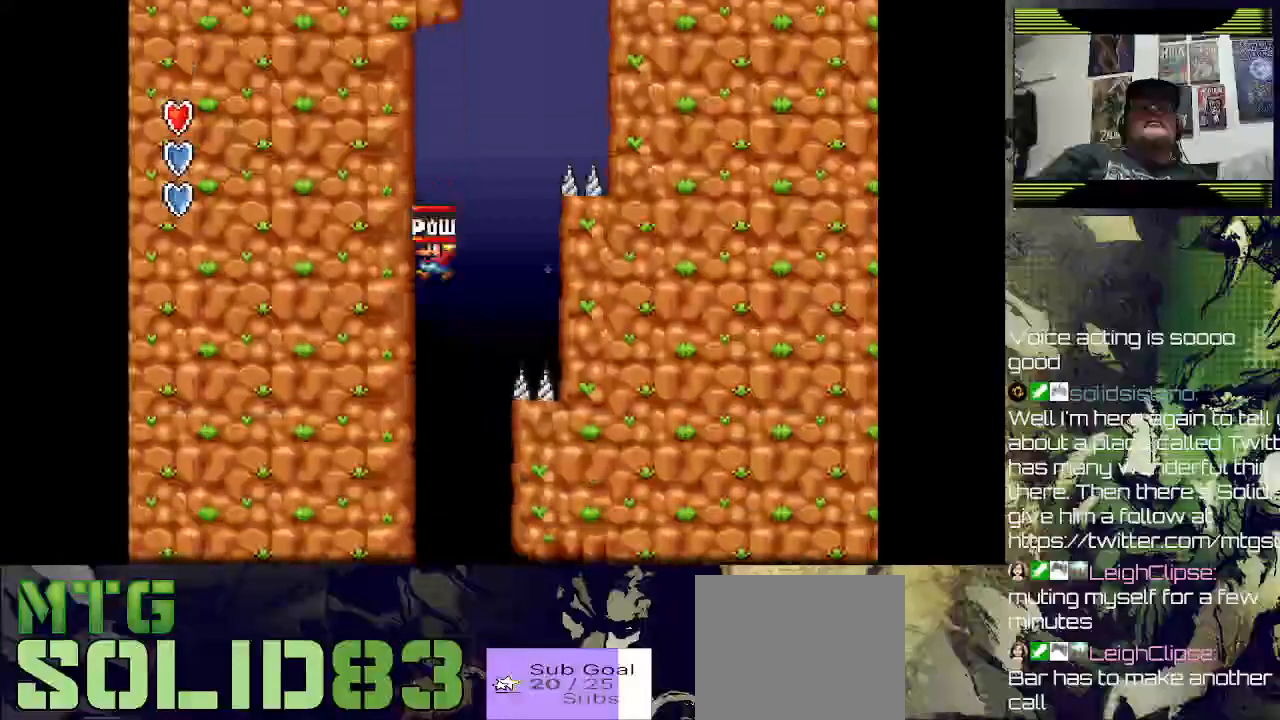
{"dt_ms": 500, "buttons": ["SQUARE"], "left_stick": "center", "right_stick": "center", "events": [[233, "DPAD_RIGHT", "down"], [400, "DPAD_RIGHT", "up"]]}
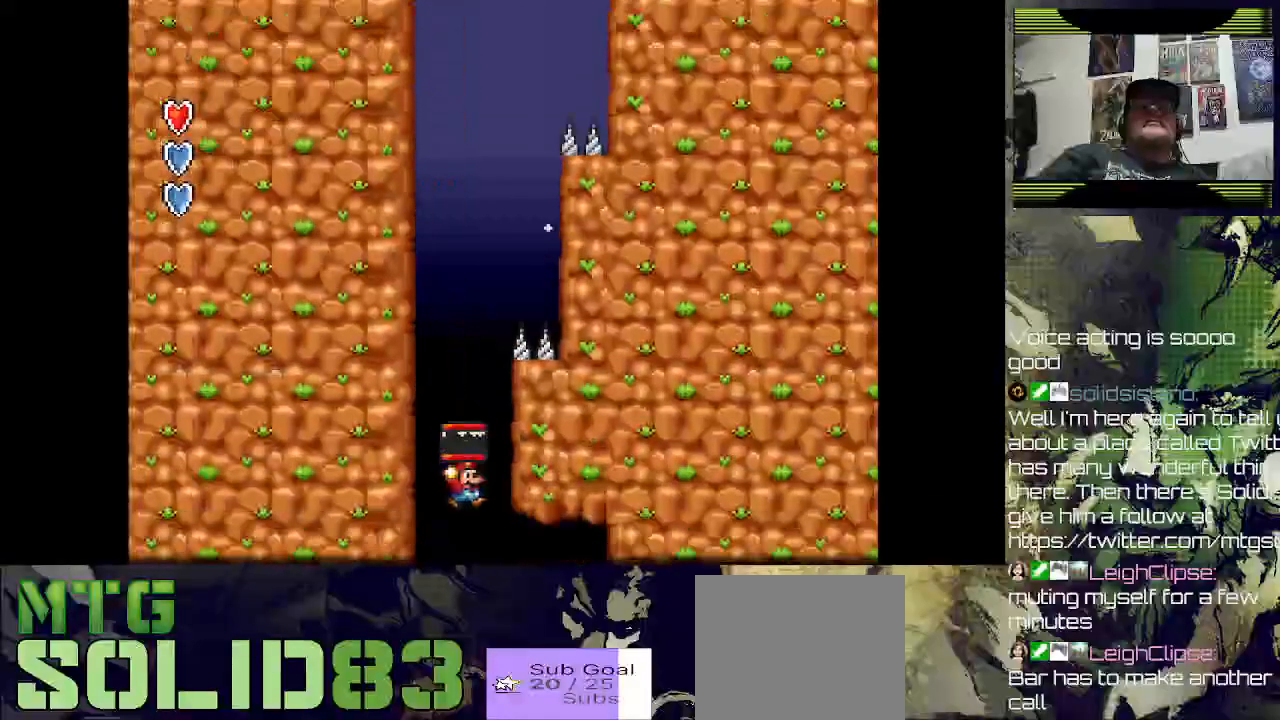
{"dt_ms": 500, "buttons": ["SQUARE", "DPAD_RIGHT"], "left_stick": "down", "right_stick": "center", "events": [[100, "DPAD_RIGHT", "down"], [167, "left_stick", "down"]]}
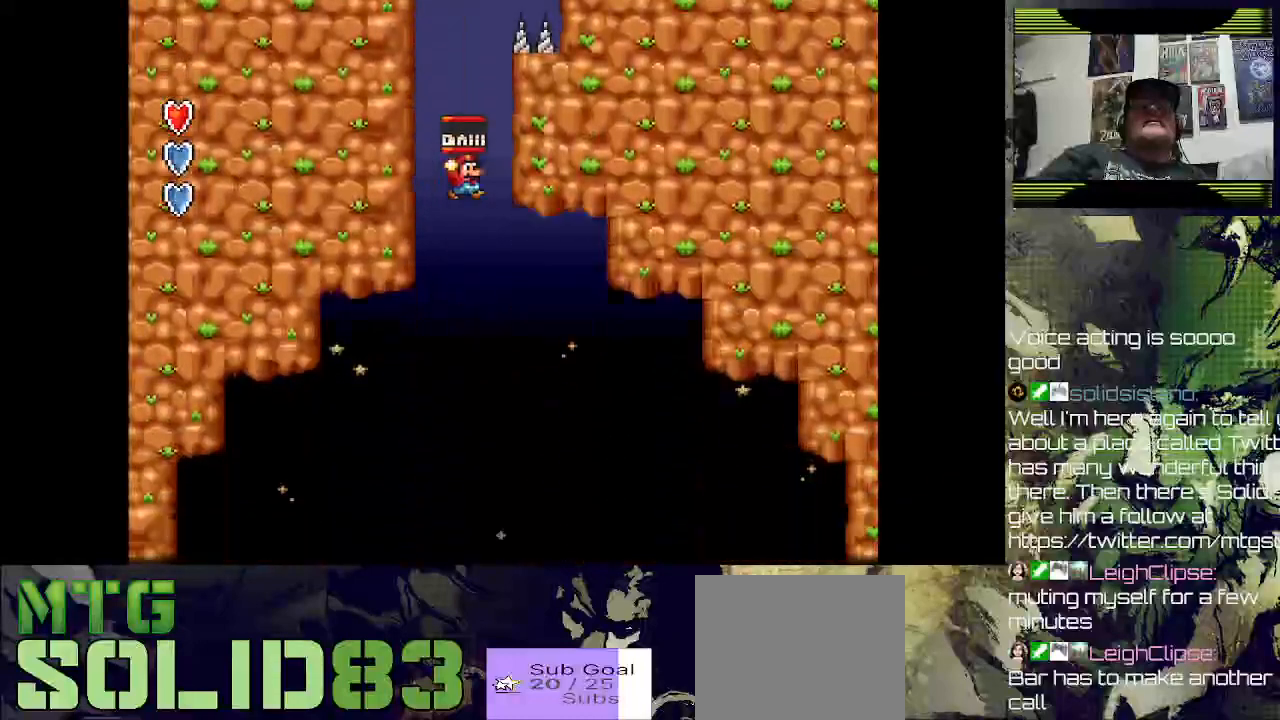
{"dt_ms": 500, "buttons": ["SQUARE"], "left_stick": "center", "right_stick": "center", "events": [[233, "left_stick", "center"], [333, "DPAD_RIGHT", "up"], [433, "DPAD_LEFT", "down"], [500, "DPAD_LEFT", "up"]]}
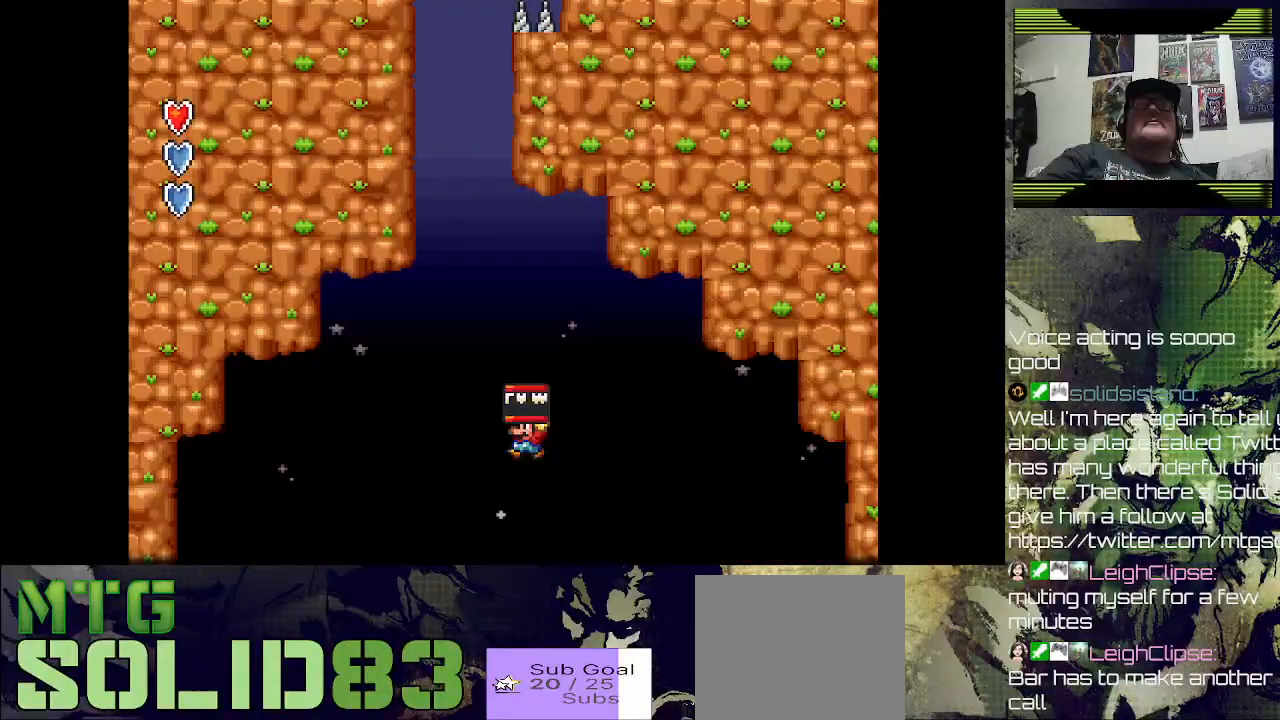
{"dt_ms": 500, "buttons": ["SQUARE", "DPAD_RIGHT"], "left_stick": "center", "right_stick": "center", "events": [[133, "DPAD_RIGHT", "down"]]}
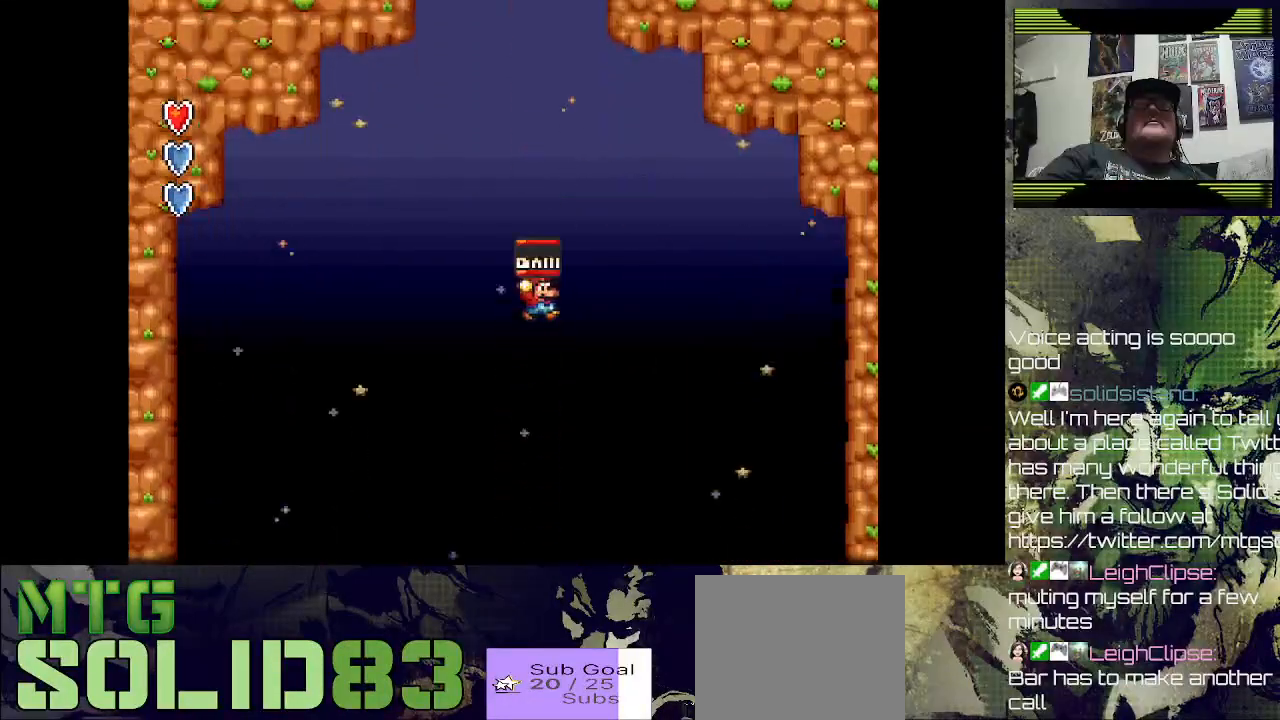
{"dt_ms": 500, "buttons": ["SQUARE", "DPAD_RIGHT"], "left_stick": "center", "right_stick": "center", "events": []}
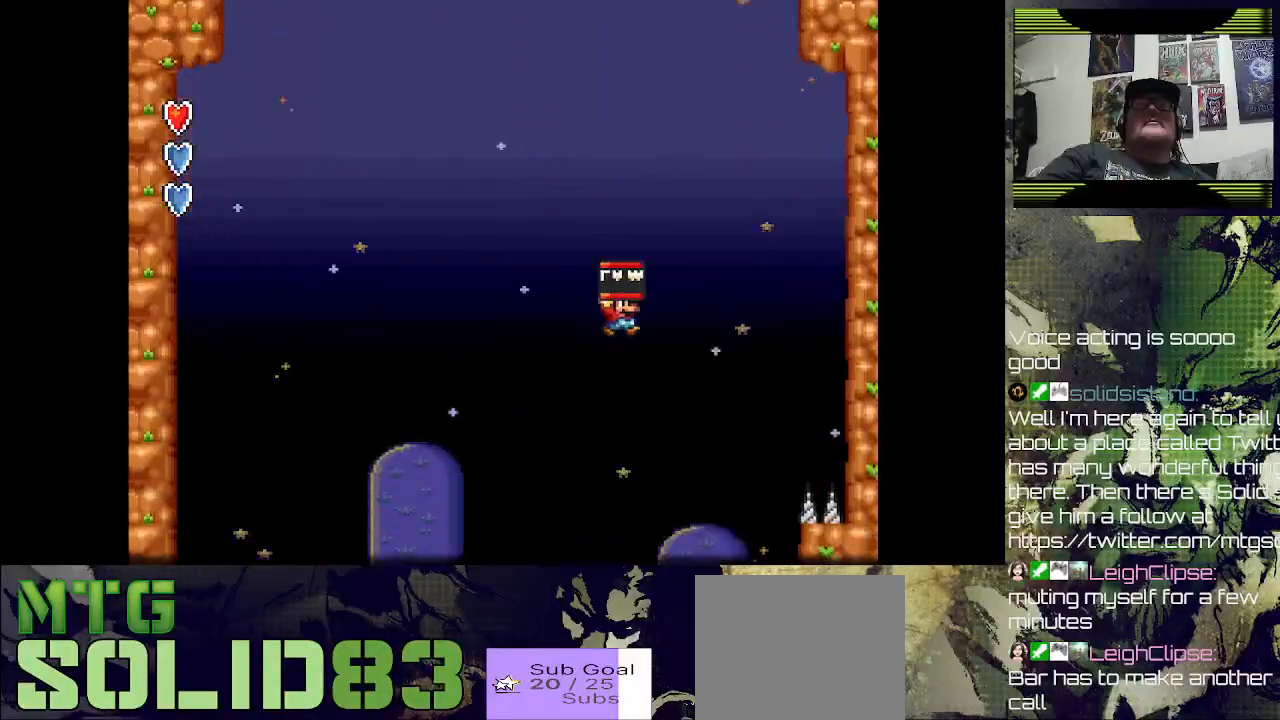
{"dt_ms": 500, "buttons": ["SQUARE", "DPAD_LEFT"], "left_stick": "center", "right_stick": "center", "events": [[200, "DPAD_RIGHT", "up"], [367, "DPAD_LEFT", "down"]]}
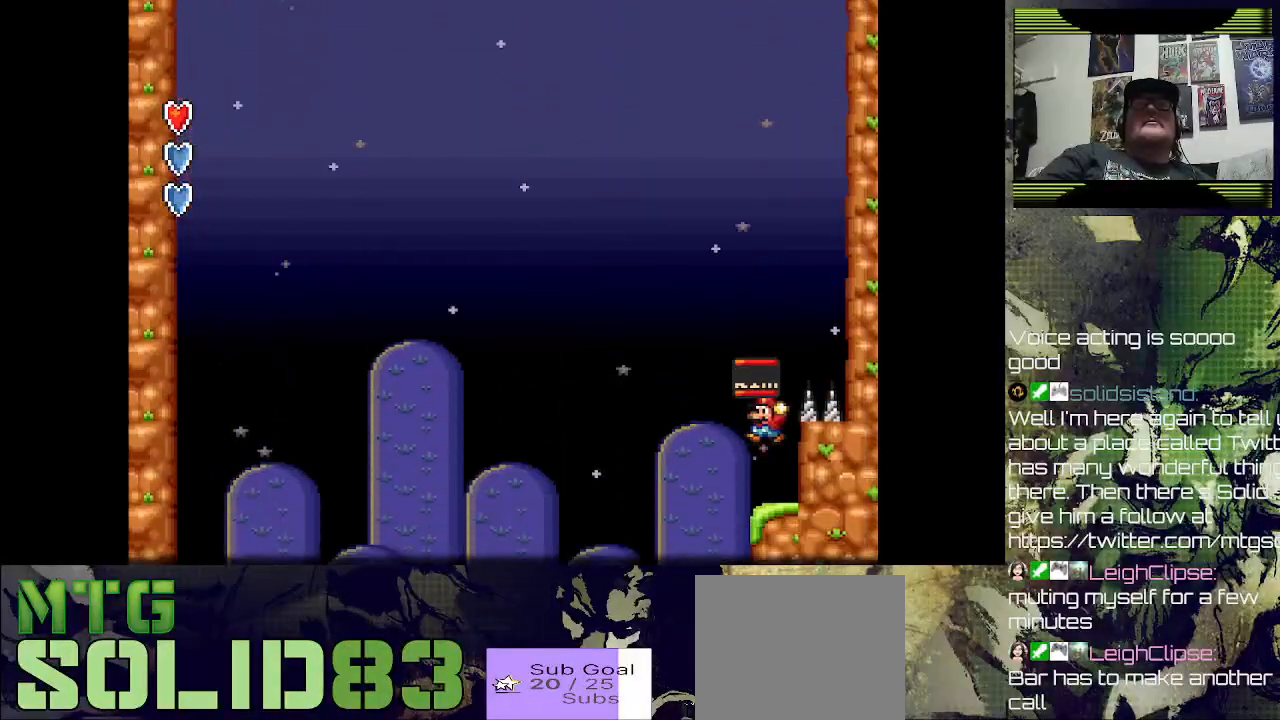
{"dt_ms": 500, "buttons": ["SQUARE", "DPAD_UP"], "left_stick": "center", "right_stick": "center", "events": [[500, "DPAD_LEFT", "up"], [500, "DPAD_UP", "down"]]}
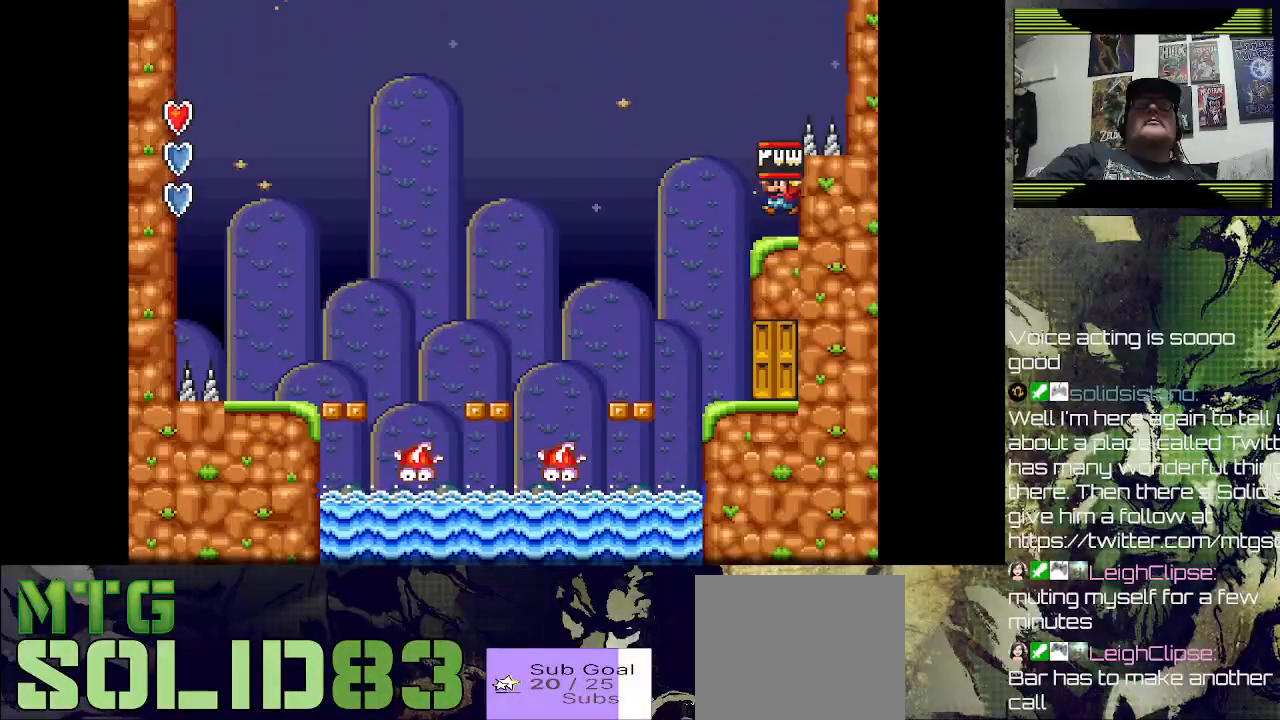
{"dt_ms": 500, "buttons": [], "left_stick": "center", "right_stick": "center", "events": [[33, "DPAD_RIGHT", "down"], [33, "DPAD_UP", "up"], [233, "DPAD_RIGHT", "up"], [500, "SQUARE", "up"]]}
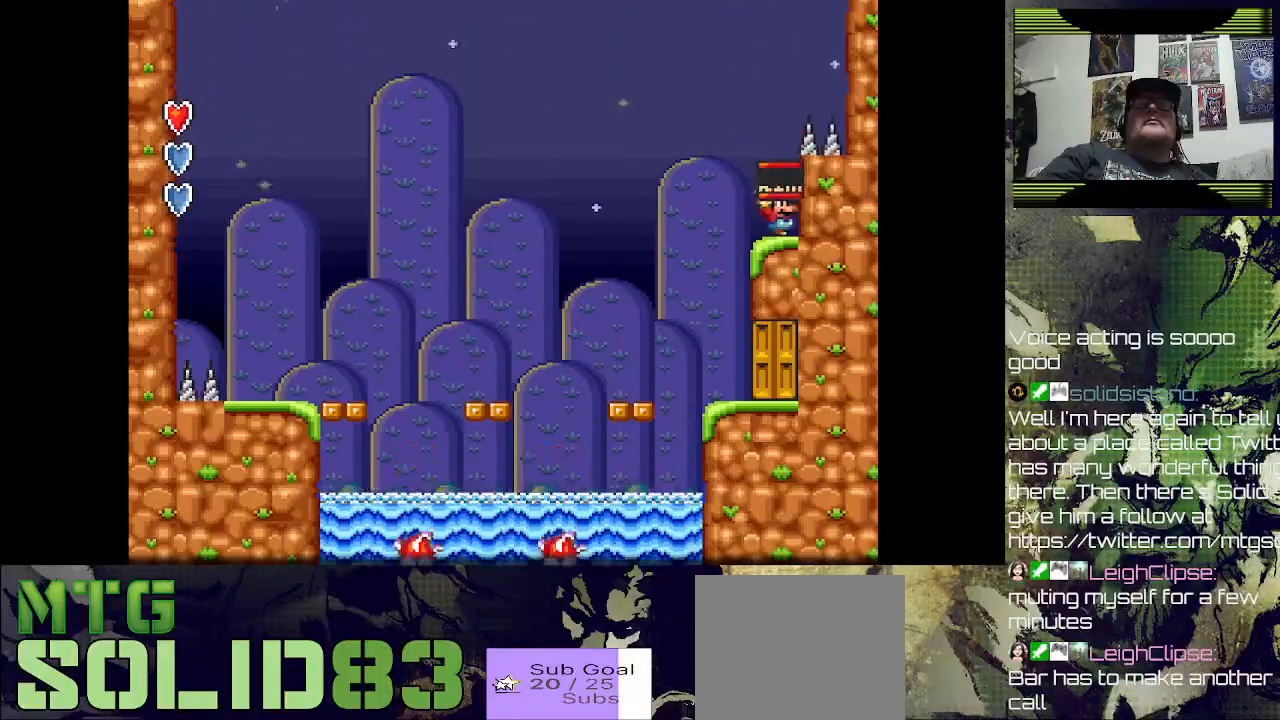
{"dt_ms": 500, "buttons": [], "left_stick": "center", "right_stick": "center", "events": [[300, "DPAD_LEFT", "down"], [367, "DPAD_LEFT", "up"]]}
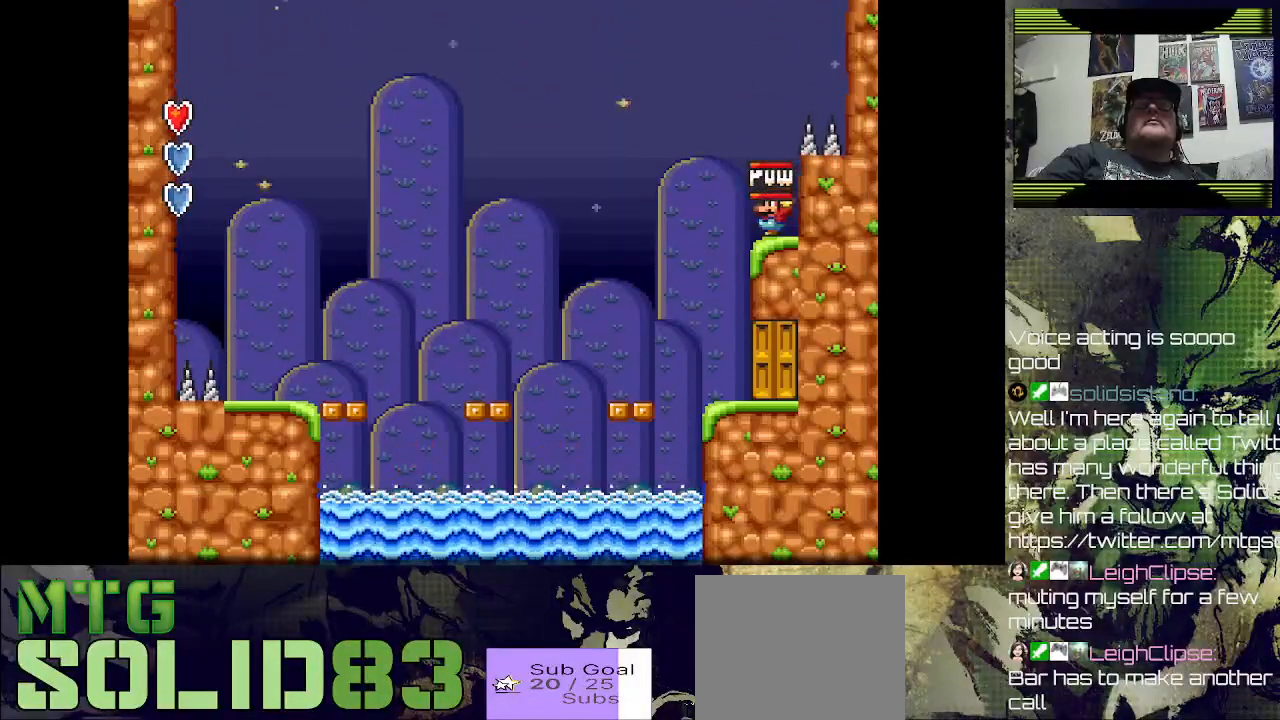
{"dt_ms": 500, "buttons": [], "left_stick": "center", "right_stick": "center", "events": []}
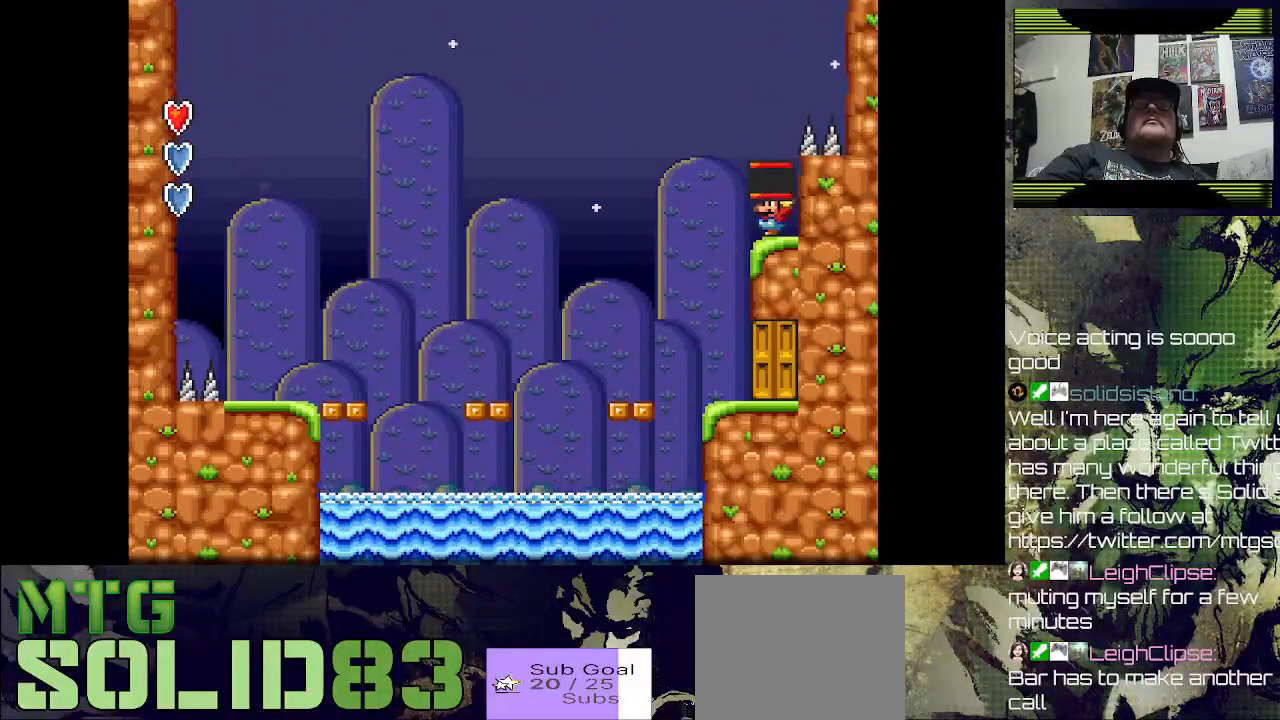
{"dt_ms": 500, "buttons": [], "left_stick": "center", "right_stick": "center", "events": [[100, "DPAD_LEFT", "down"], [167, "DPAD_LEFT", "up"]]}
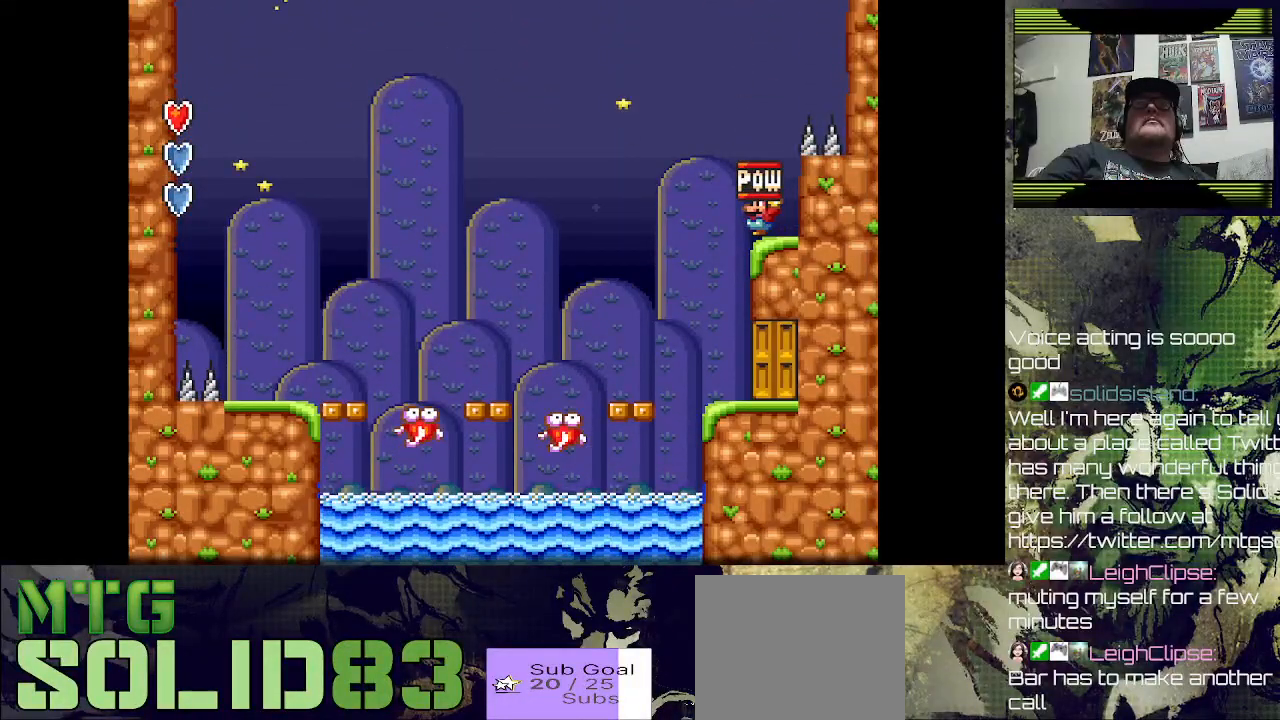
{"dt_ms": 500, "buttons": ["DPAD_RIGHT"], "left_stick": "center", "right_stick": "center", "events": [[67, "DPAD_LEFT", "down"], [167, "DPAD_LEFT", "up"], [300, "DPAD_RIGHT", "down"]]}
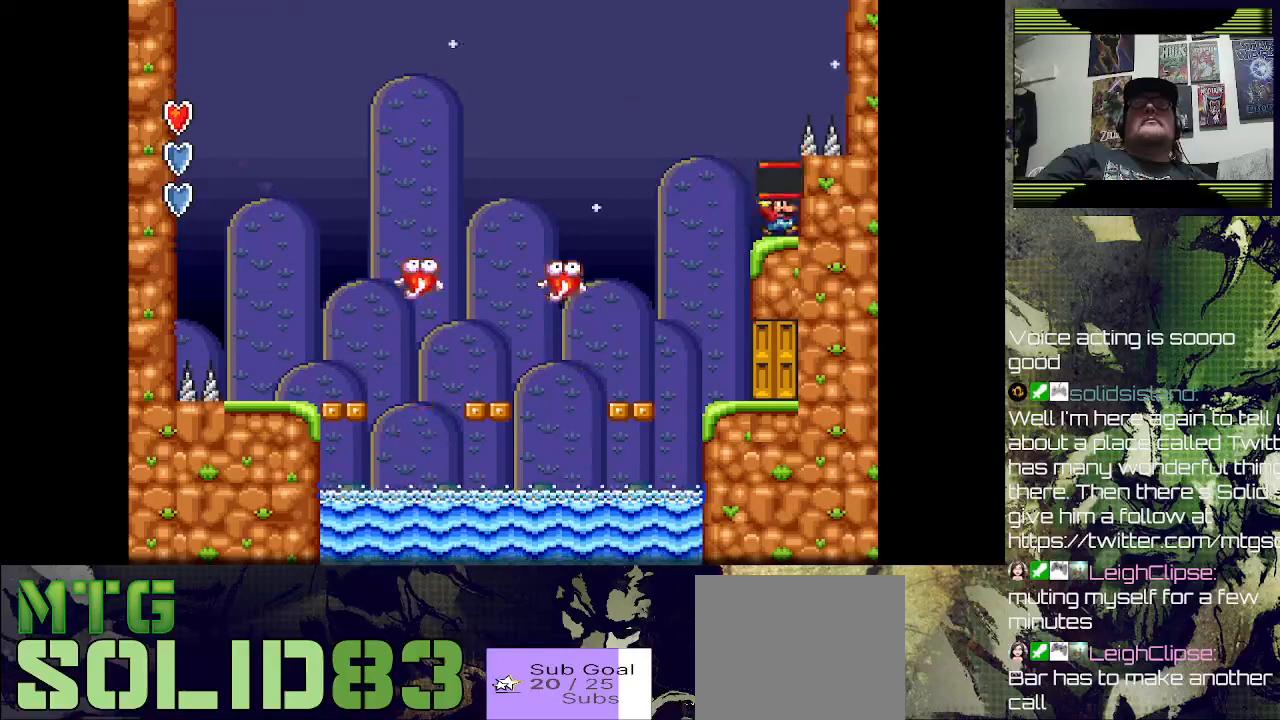
{"dt_ms": 500, "buttons": ["SQUARE"], "left_stick": "center", "right_stick": "center", "events": [[67, "DPAD_RIGHT", "up"], [167, "DPAD_LEFT", "down"], [333, "DPAD_LEFT", "up"], [433, "SQUARE", "down"]]}
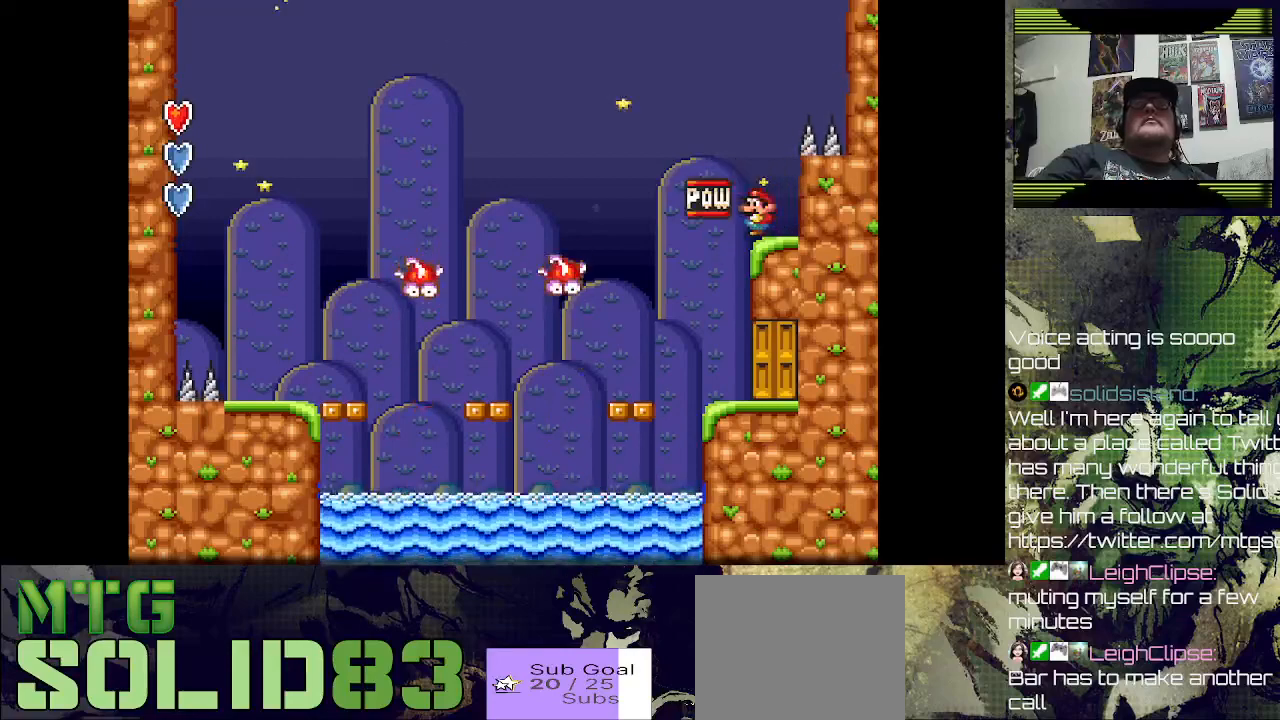
{"dt_ms": 500, "buttons": [], "left_stick": "center", "right_stick": "center", "events": [[33, "SQUARE", "up"], [333, "DPAD_LEFT", "down"], [433, "DPAD_LEFT", "up"]]}
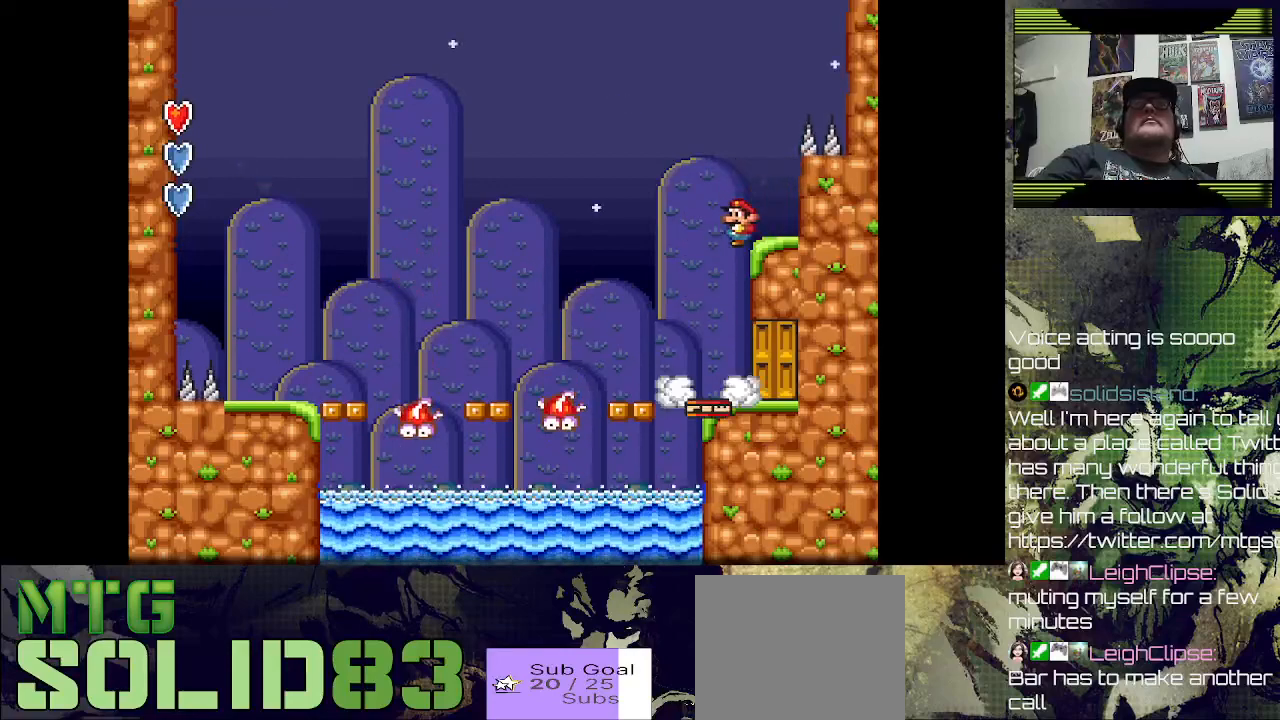
{"dt_ms": 500, "buttons": ["DPAD_RIGHT"], "left_stick": "center", "right_stick": "center", "events": [[133, "DPAD_RIGHT", "down"]]}
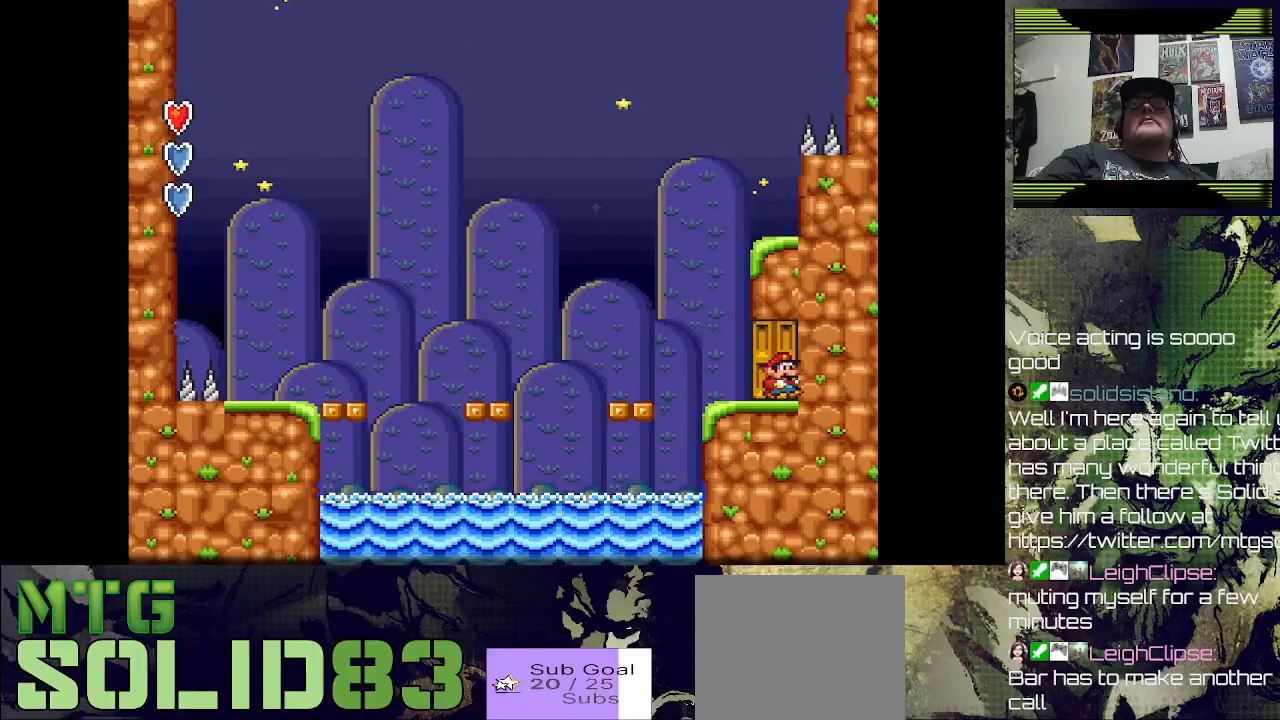
{"dt_ms": 500, "buttons": ["DPAD_UP"], "left_stick": "center", "right_stick": "center", "events": [[100, "DPAD_RIGHT", "up"], [133, "SQUARE", "down"], [300, "SQUARE", "up"], [400, "DPAD_UP", "down"]]}
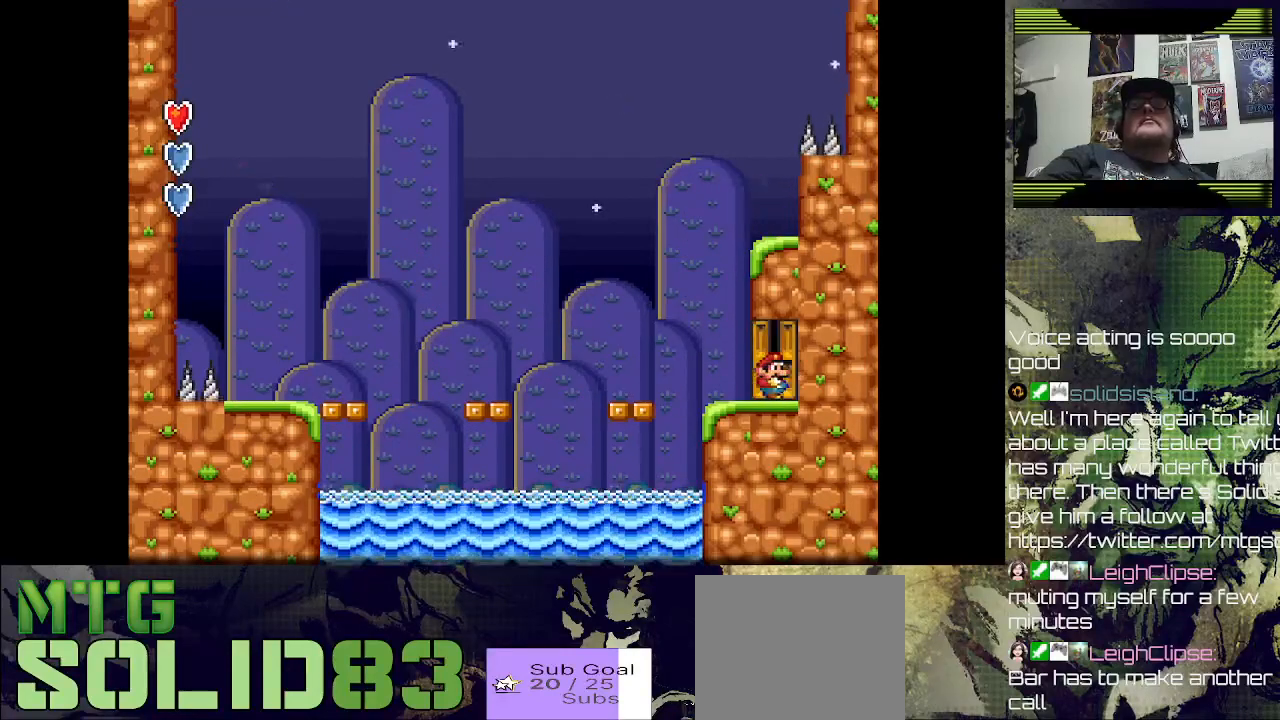
{"dt_ms": 500, "buttons": [], "left_stick": "center", "right_stick": "center", "events": [[67, "DPAD_UP", "up"]]}
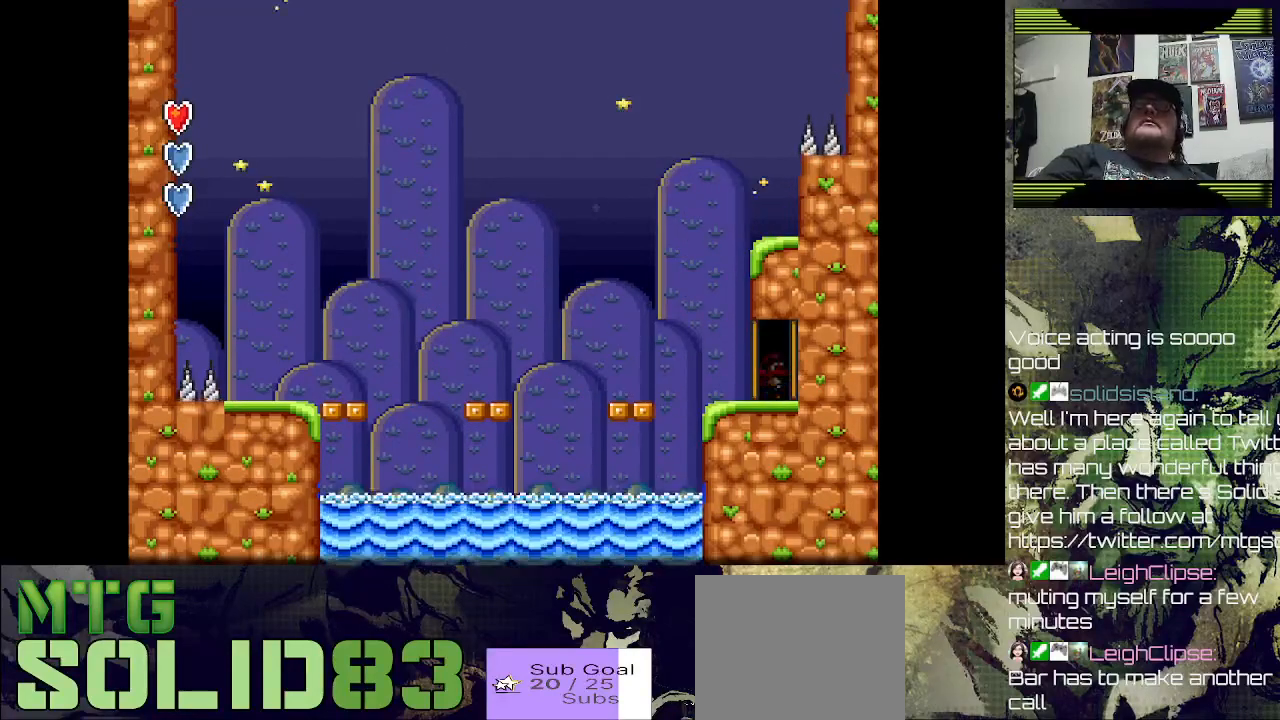
{"dt_ms": 500, "buttons": [], "left_stick": "center", "right_stick": "center", "events": []}
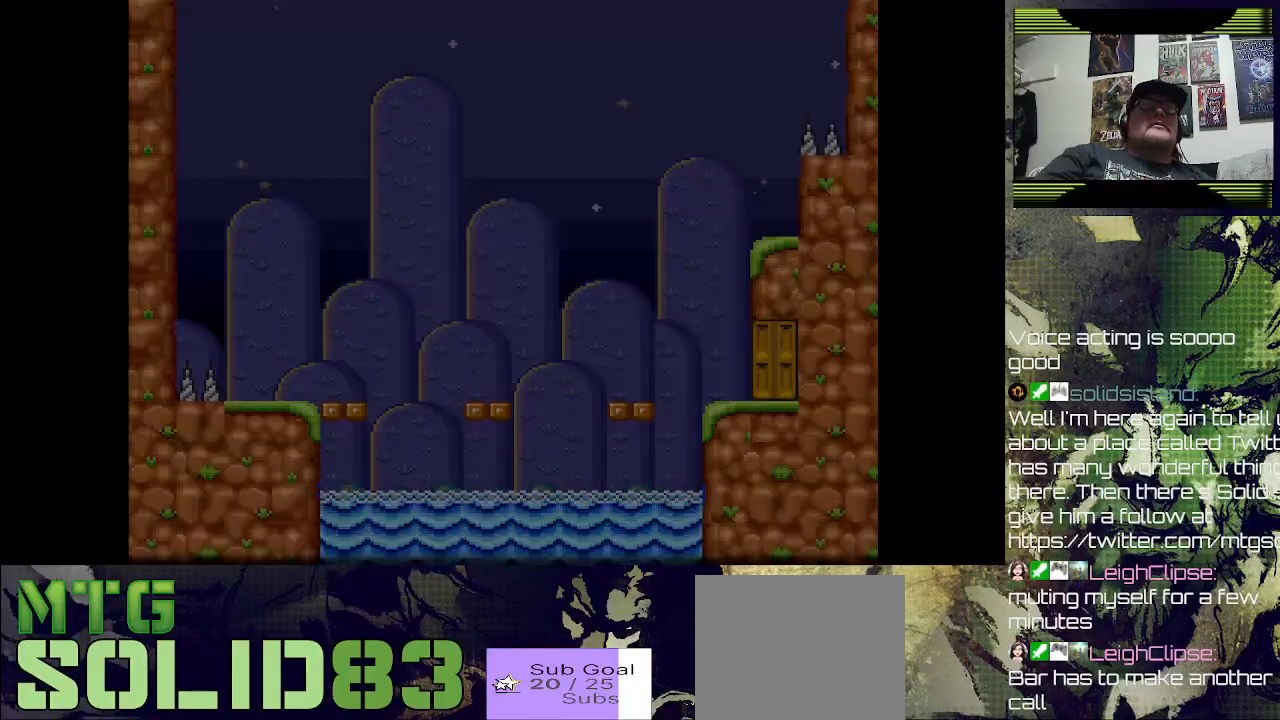
{"dt_ms": 500, "buttons": [], "left_stick": "center", "right_stick": "center", "events": []}
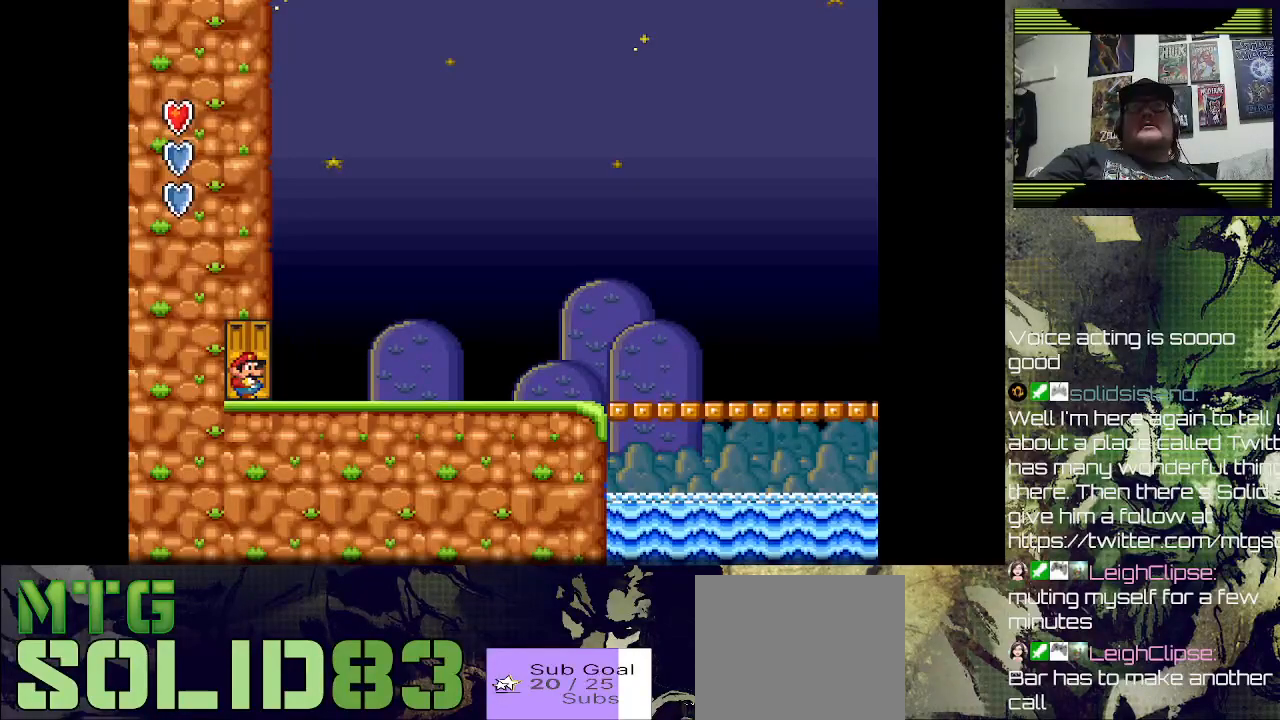
{"dt_ms": 500, "buttons": ["SQUARE", "DPAD_RIGHT"], "left_stick": "center", "right_stick": "center", "events": [[200, "DPAD_RIGHT", "down"], [400, "SQUARE", "down"]]}